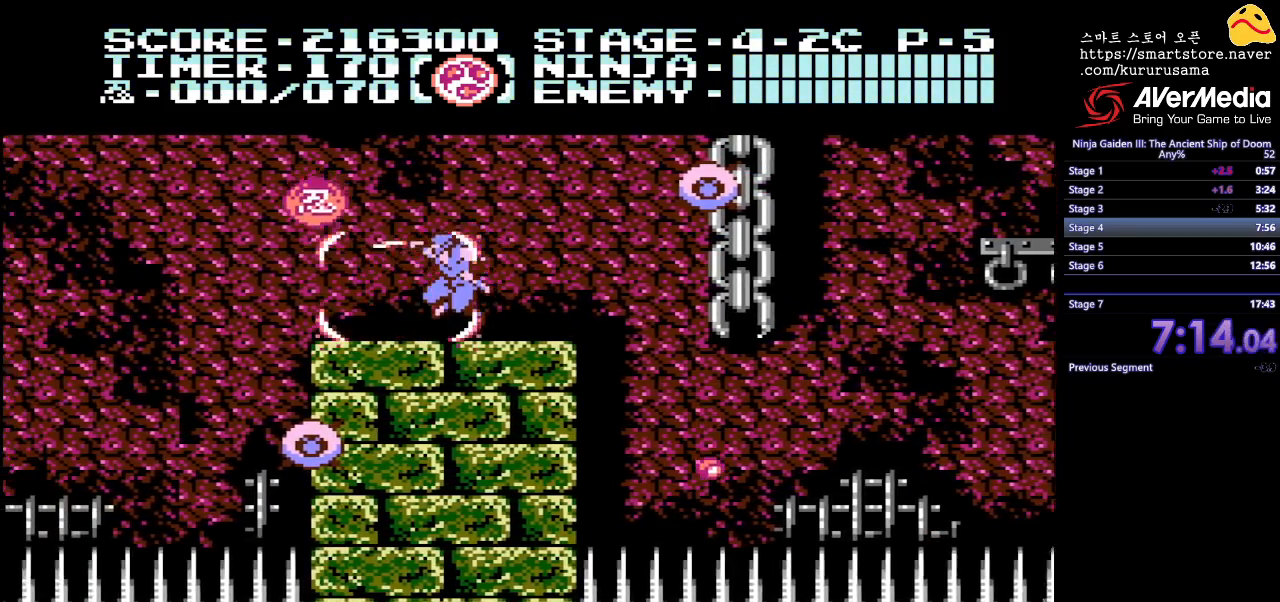
Gameplay with a controller (Nintendo layout); each line is a JSON object with the inputs held at the frame after it. "events" lists button and stick changes between this image and that frame as [ms after this image, input, new state], when the widget could be followed in between. Not read: L3 R3.
{"buttons": [], "events": [[50, "DPAD_LEFT", "up"], [267, "DPAD_LEFT", "down"], [433, "DPAD_LEFT", "up"]]}
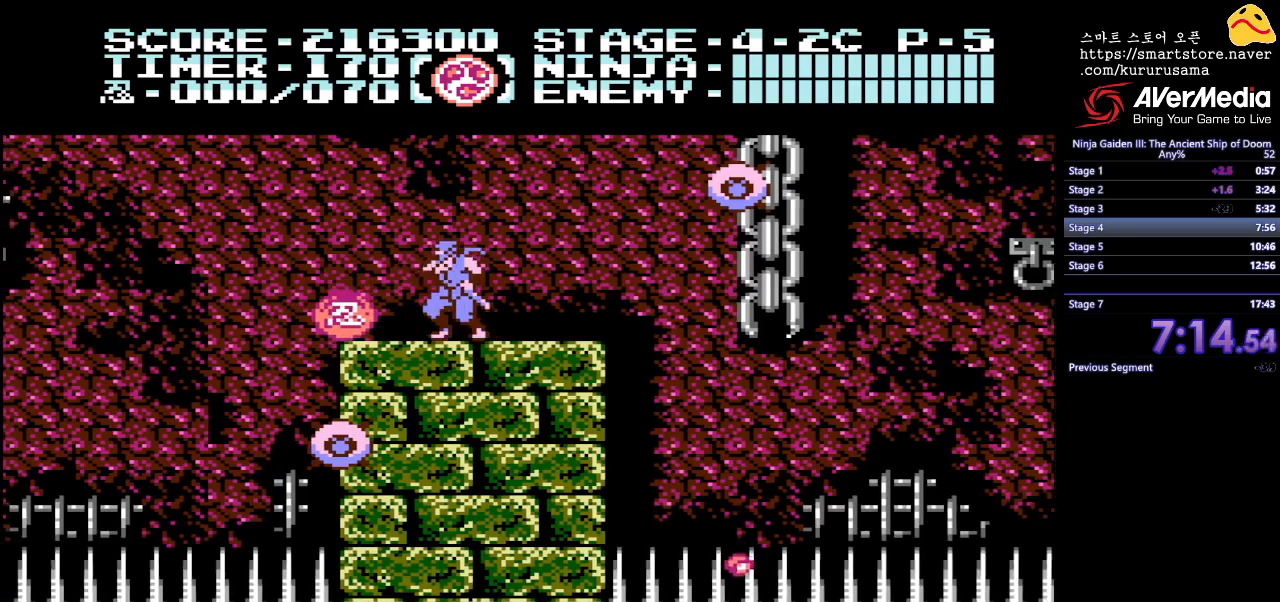
{"buttons": [], "events": [[50, "DPAD_LEFT", "down"], [183, "DPAD_LEFT", "up"]]}
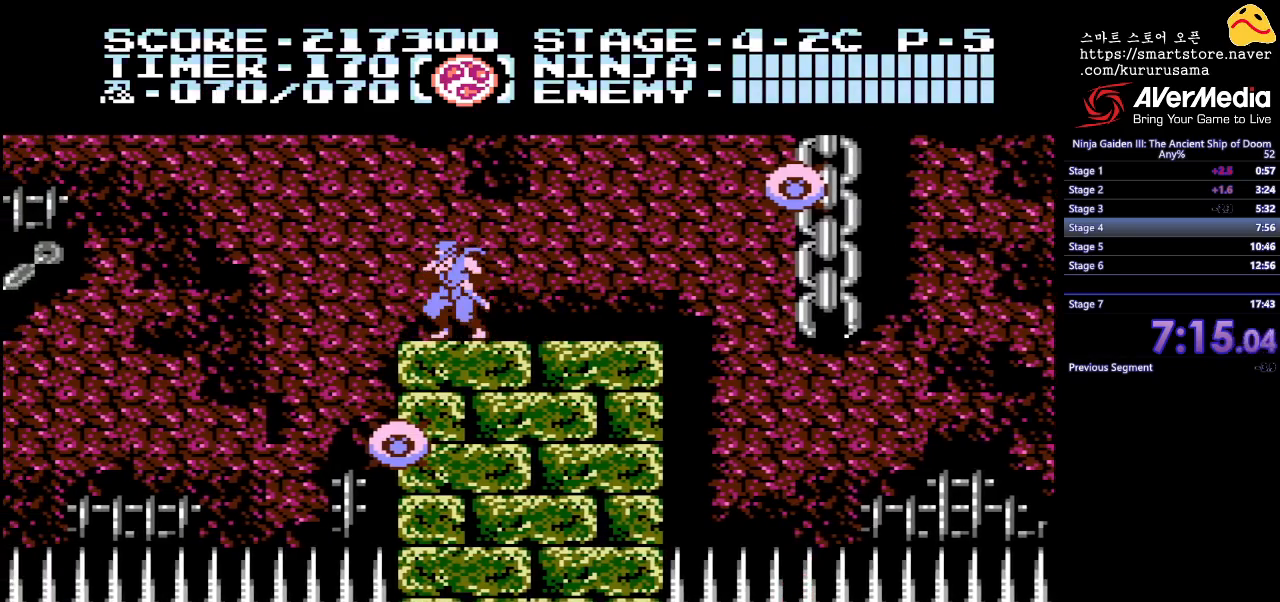
{"buttons": ["B", "DPAD_LEFT"], "events": [[300, "DPAD_LEFT", "down"], [333, "B", "down"]]}
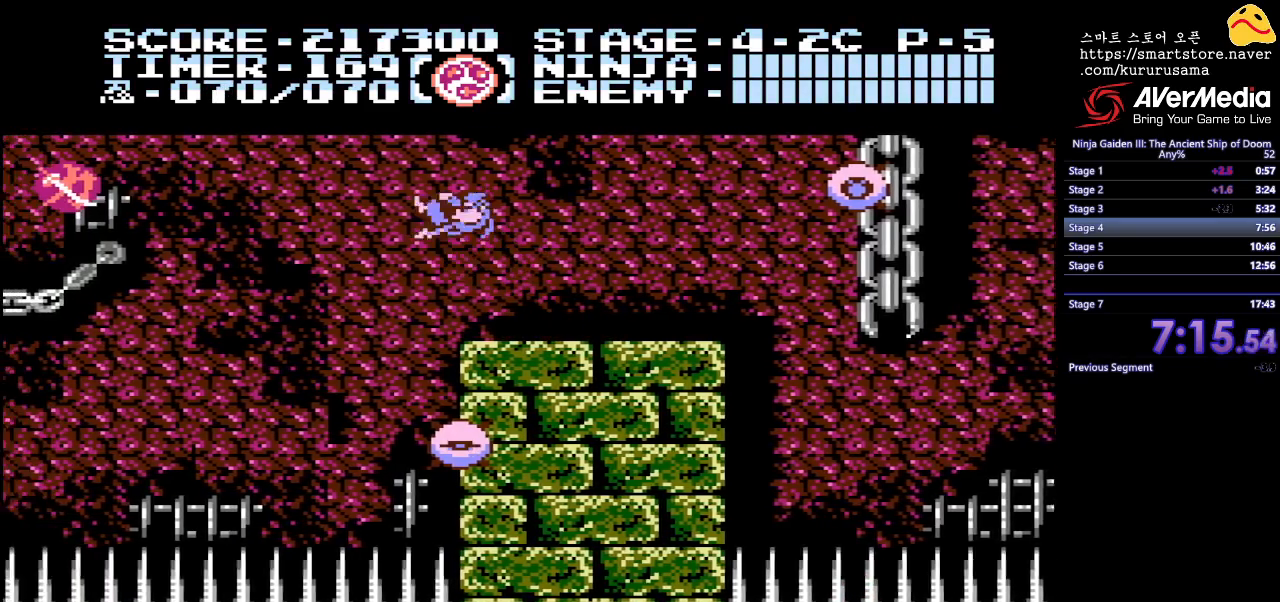
{"buttons": ["DPAD_LEFT"], "events": [[83, "B", "up"]]}
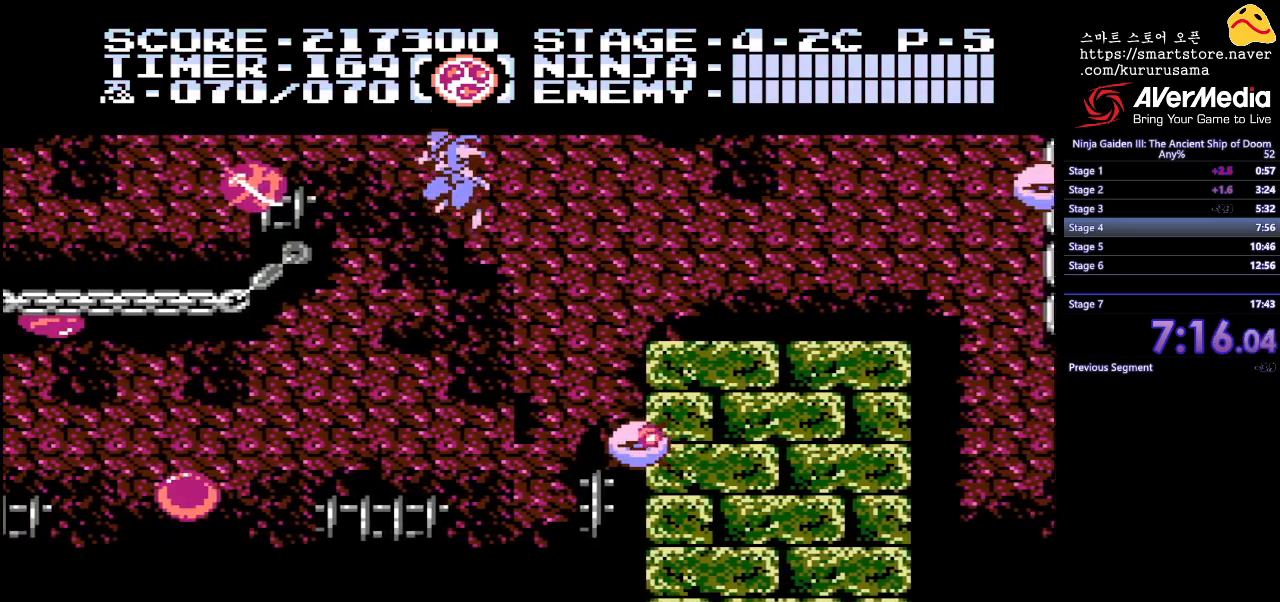
{"buttons": ["DPAD_LEFT"], "events": [[17, "DPAD_LEFT", "up"], [217, "DPAD_LEFT", "down"]]}
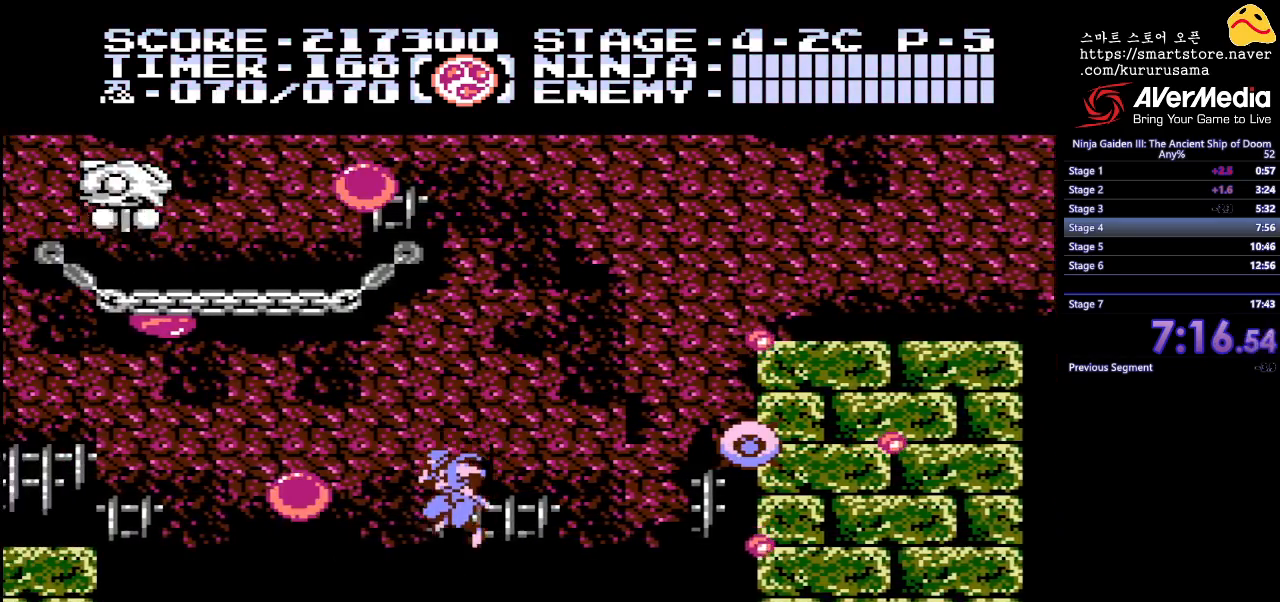
{"buttons": ["DPAD_LEFT"], "events": [[150, "B", "down"], [250, "A", "down"], [317, "B", "up"], [383, "A", "up"]]}
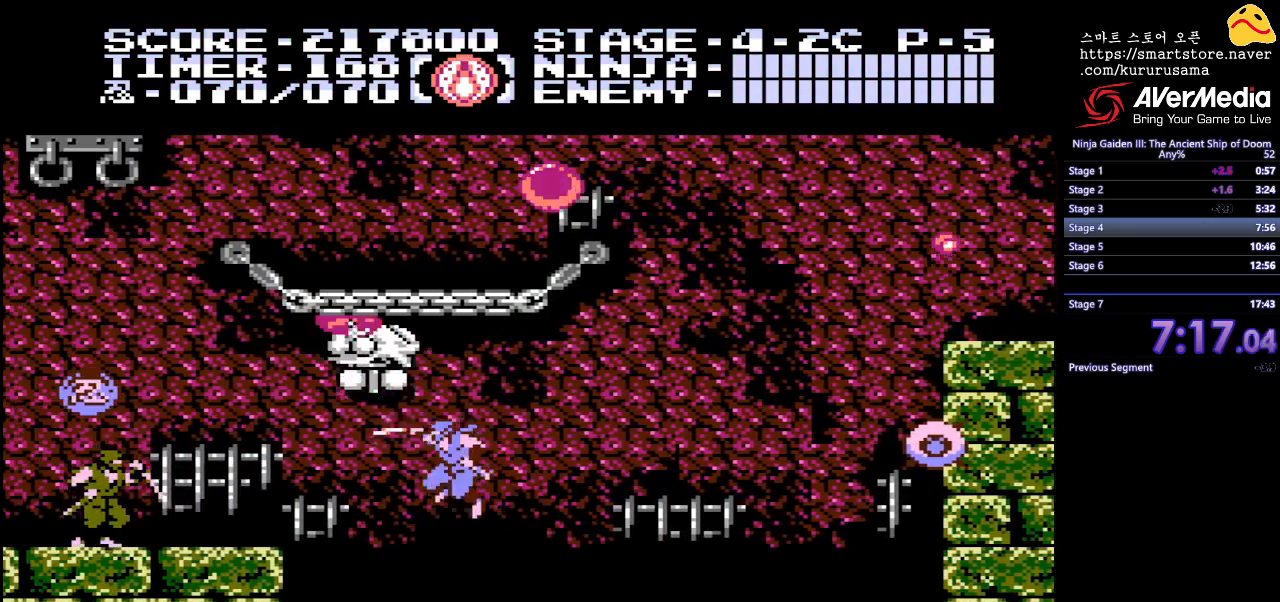
{"buttons": ["DPAD_LEFT"], "events": []}
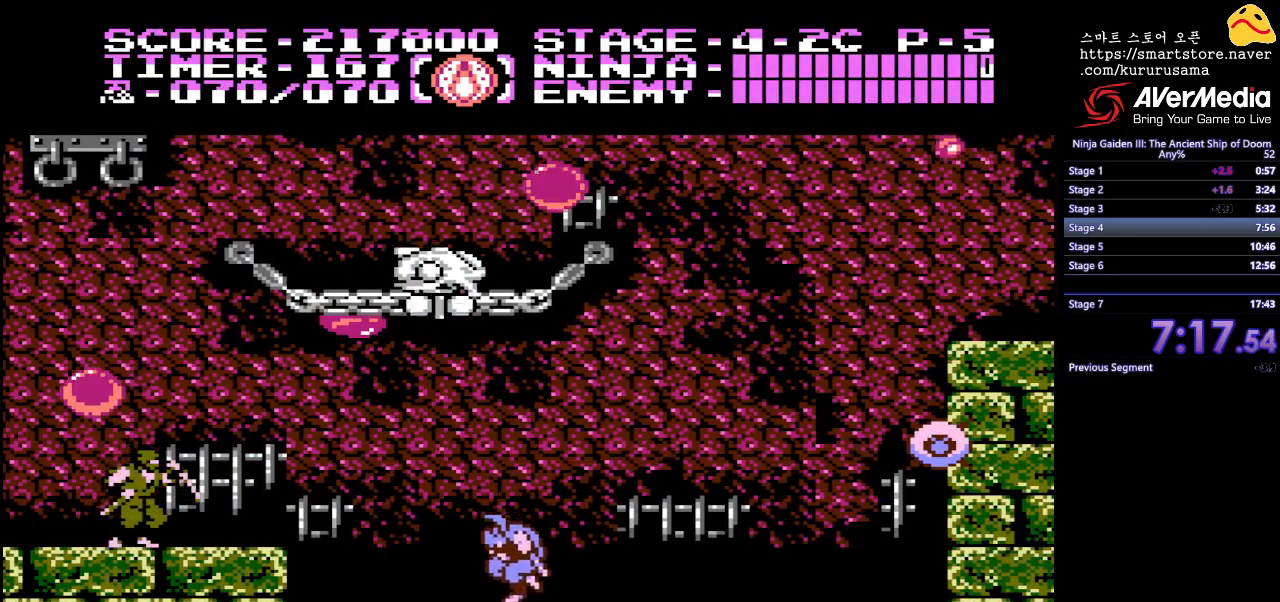
{"buttons": ["A", "B", "DPAD_LEFT"], "events": [[333, "B", "down"], [450, "A", "down"]]}
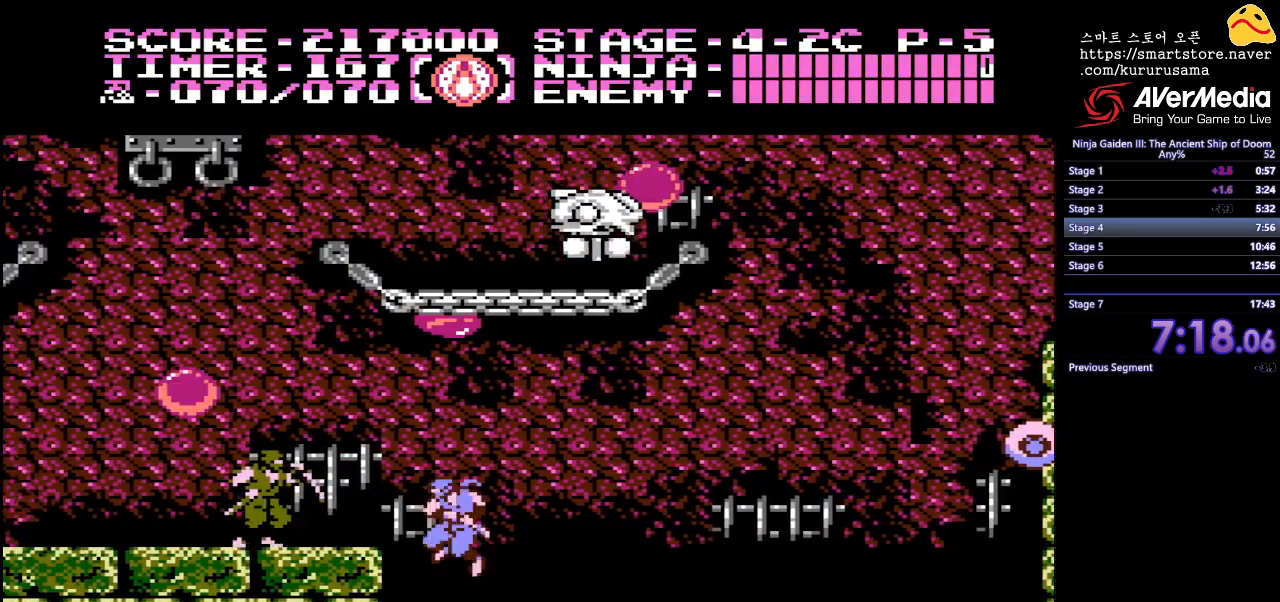
{"buttons": ["A", "DPAD_LEFT"], "events": [[50, "B", "up"], [150, "A", "up"], [483, "A", "down"]]}
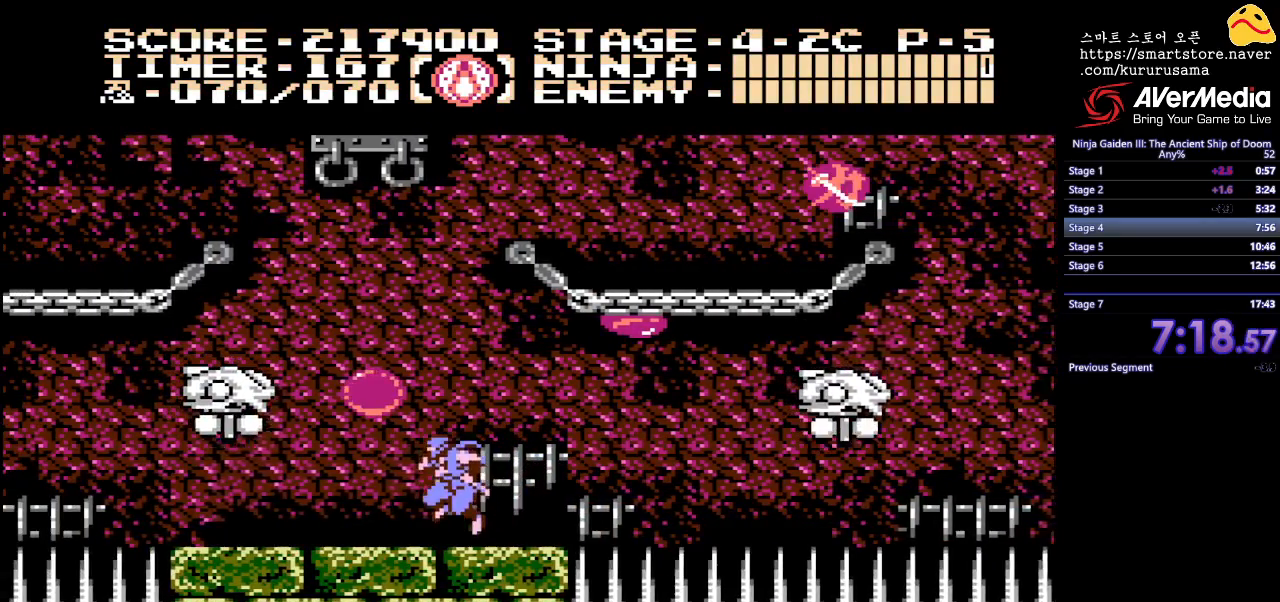
{"buttons": ["DPAD_LEFT"], "events": [[150, "A", "up"], [167, "DPAD_LEFT", "up"], [367, "DPAD_LEFT", "down"]]}
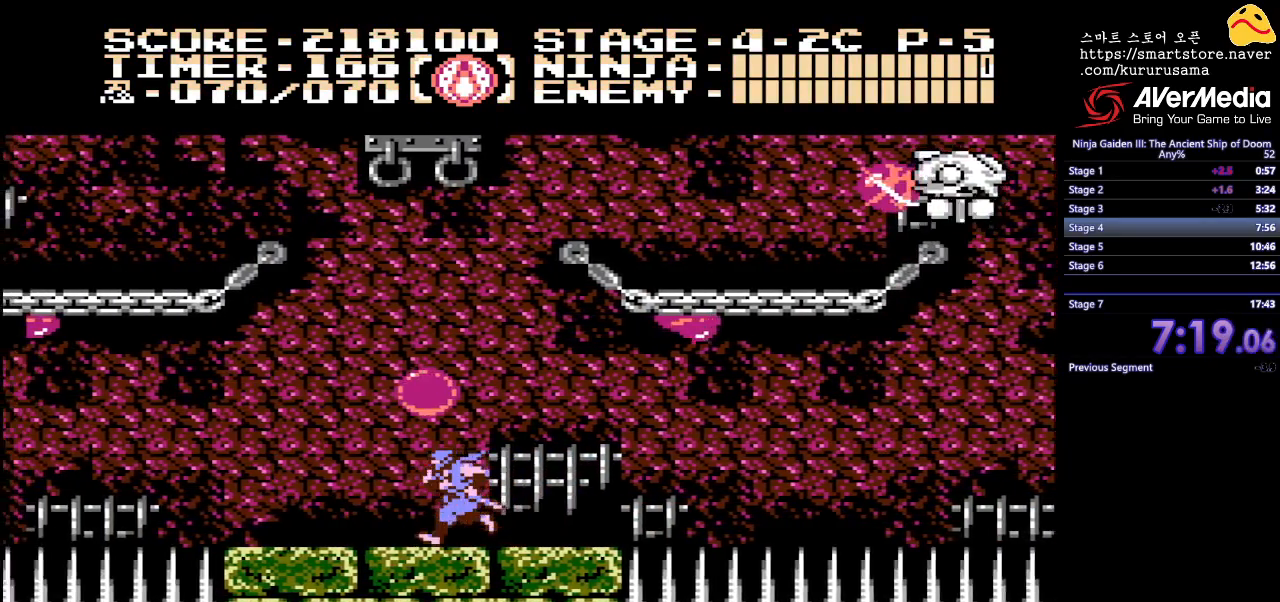
{"buttons": ["DPAD_LEFT"], "events": [[350, "B", "down"], [500, "B", "up"]]}
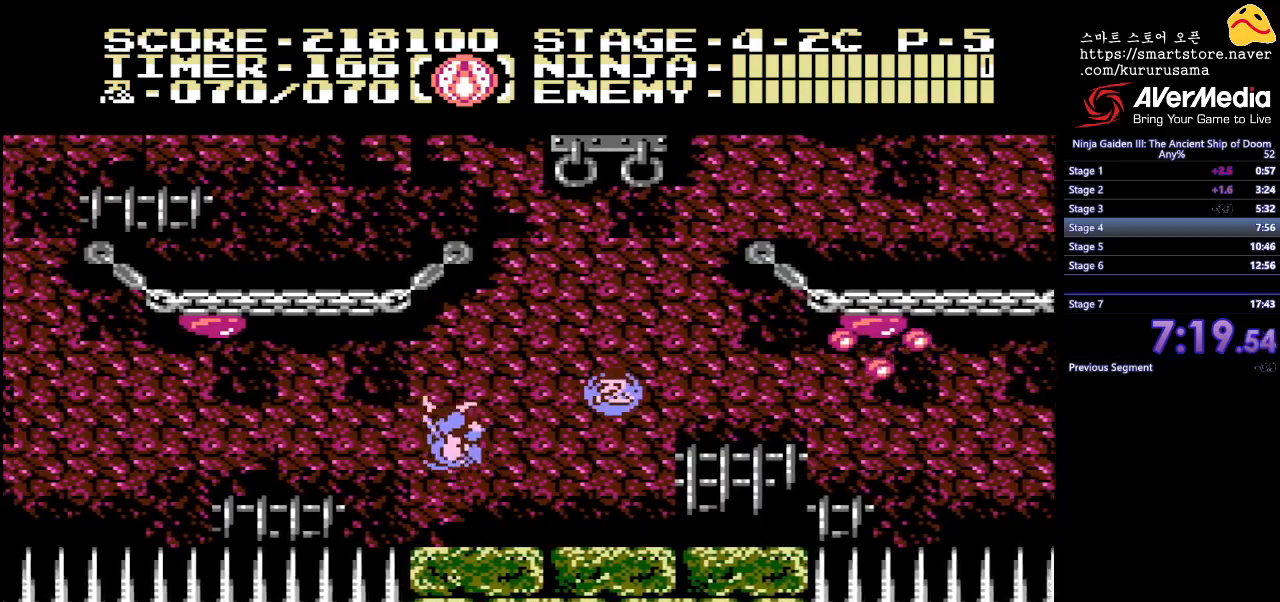
{"buttons": [], "events": [[267, "B", "down"], [383, "DPAD_LEFT", "up"], [467, "B", "up"]]}
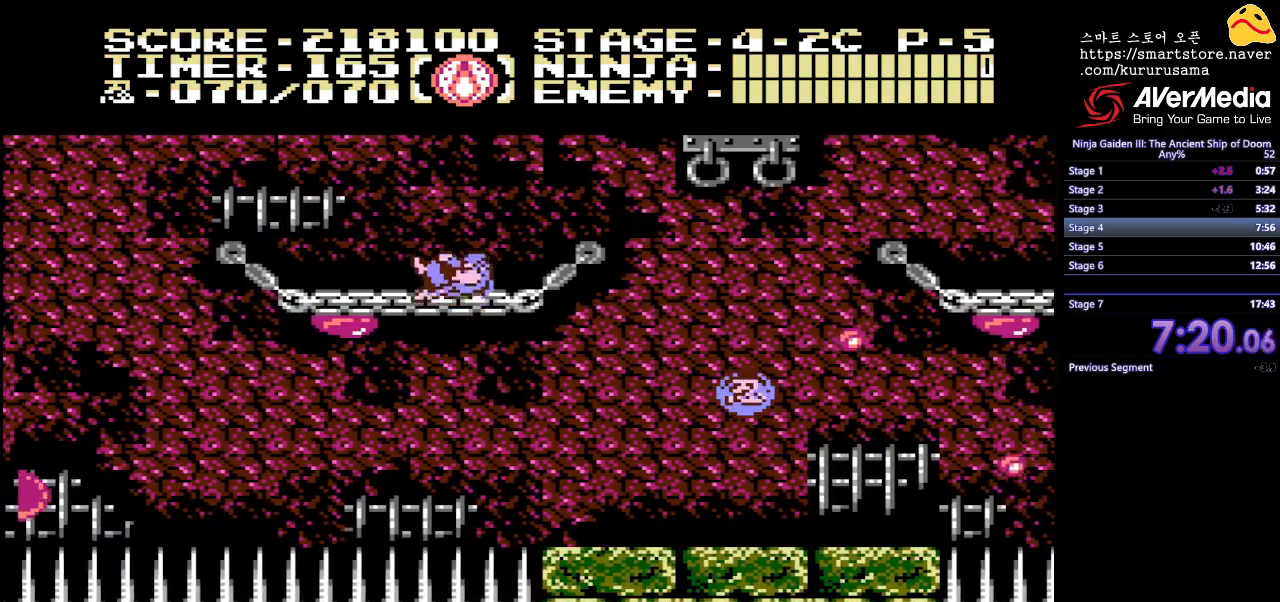
{"buttons": ["DPAD_LEFT"], "events": [[83, "DPAD_LEFT", "down"], [333, "DPAD_LEFT", "up"], [467, "DPAD_LEFT", "down"]]}
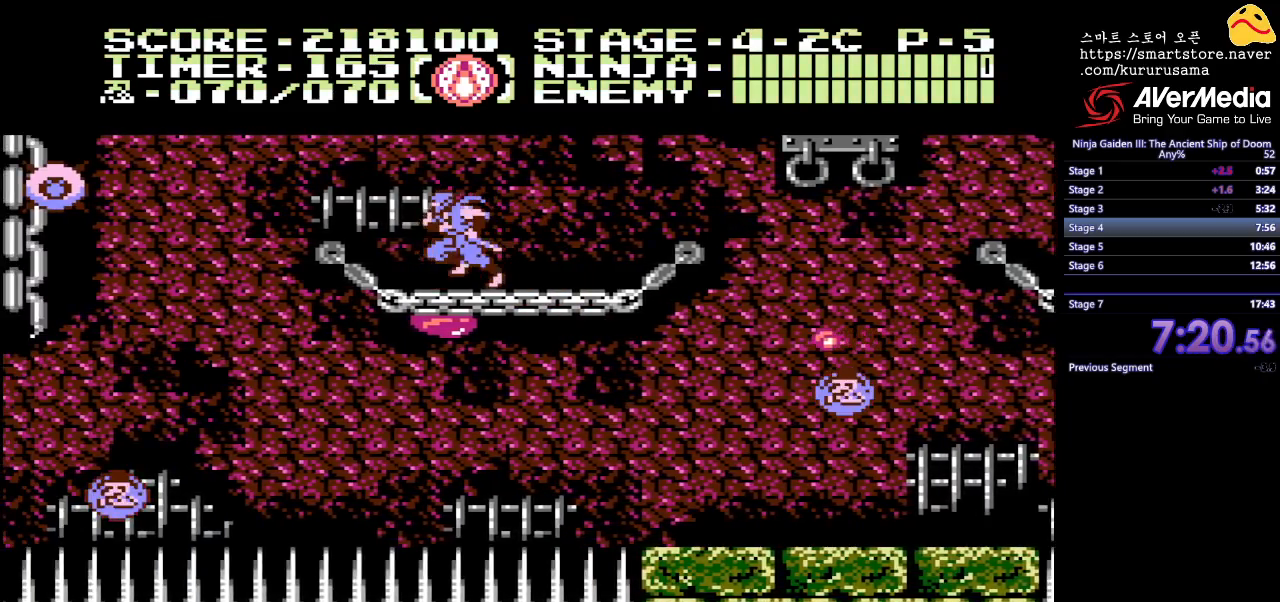
{"buttons": ["DPAD_LEFT"], "events": [[133, "B", "down"], [367, "B", "up"], [367, "DPAD_LEFT", "up"], [483, "DPAD_LEFT", "down"]]}
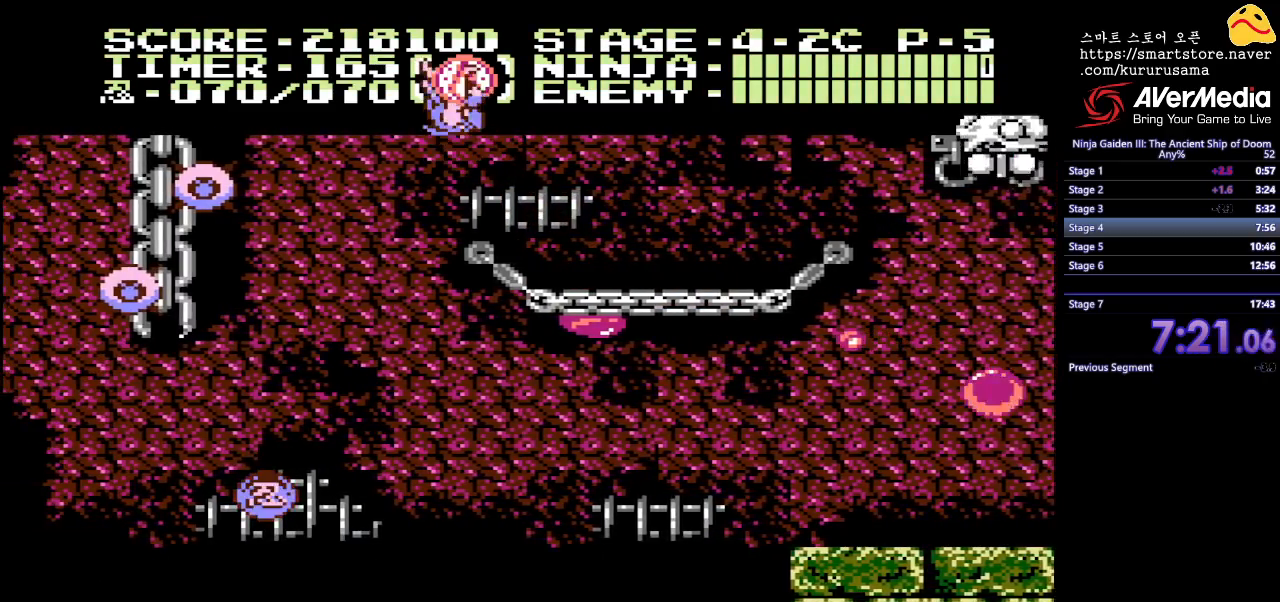
{"buttons": ["DPAD_LEFT"], "events": [[100, "DPAD_LEFT", "up"], [233, "DPAD_LEFT", "down"], [333, "DPAD_LEFT", "up"], [417, "DPAD_LEFT", "down"]]}
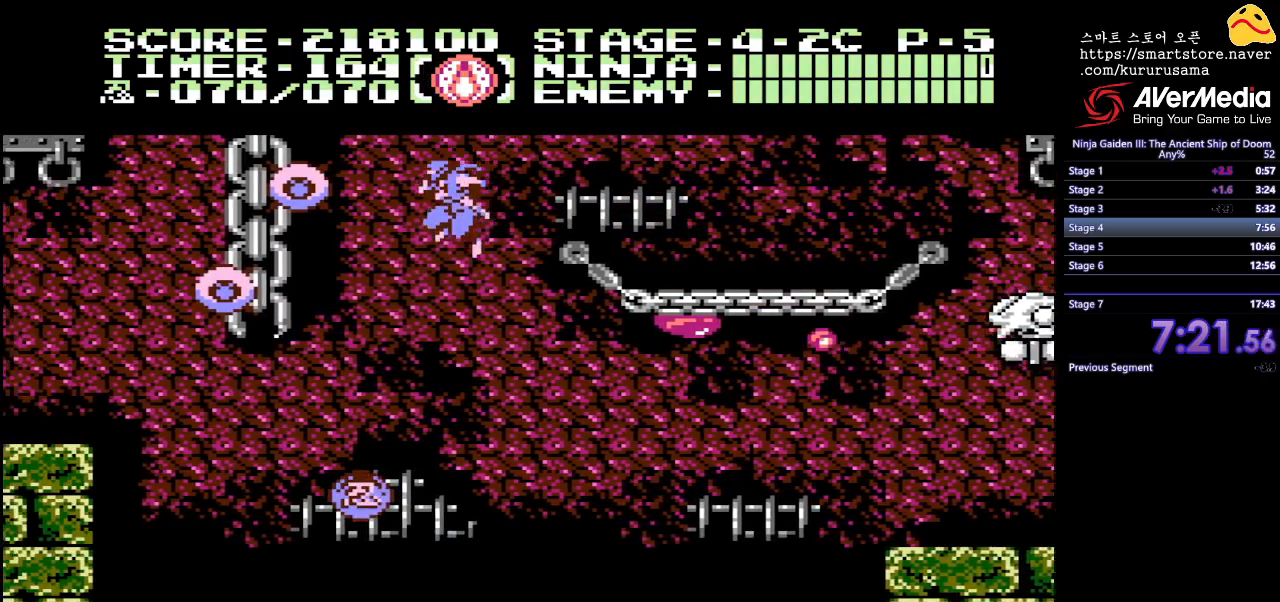
{"buttons": ["DPAD_LEFT"], "events": []}
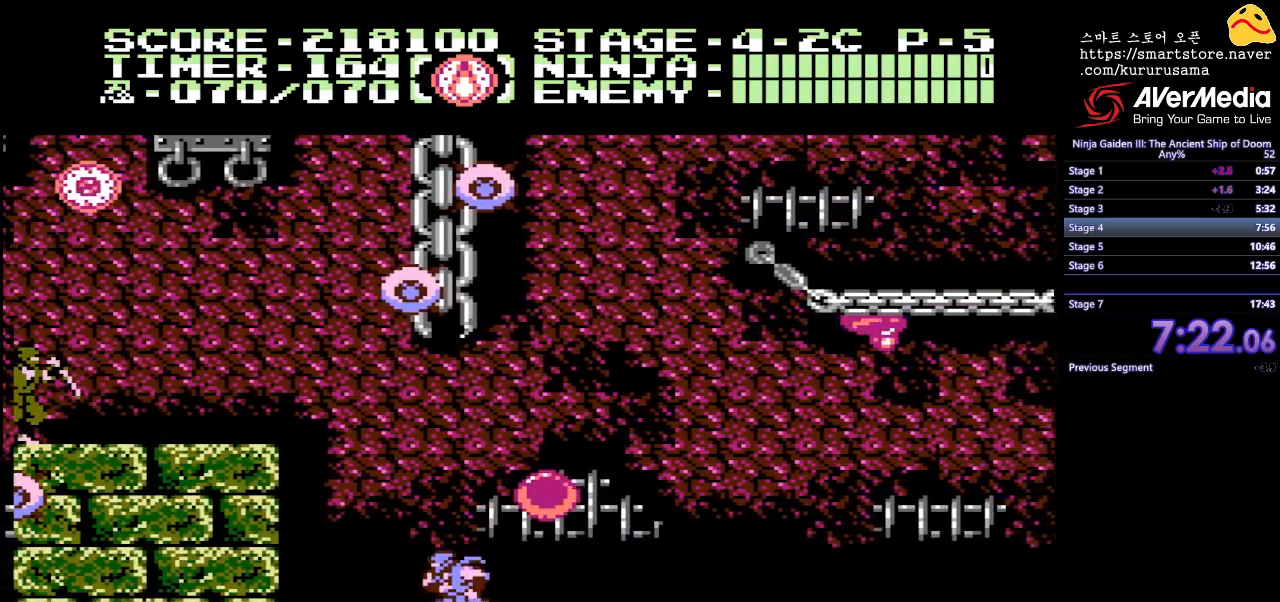
{"buttons": ["DPAD_LEFT"], "events": [[17, "B", "down"], [217, "B", "up"]]}
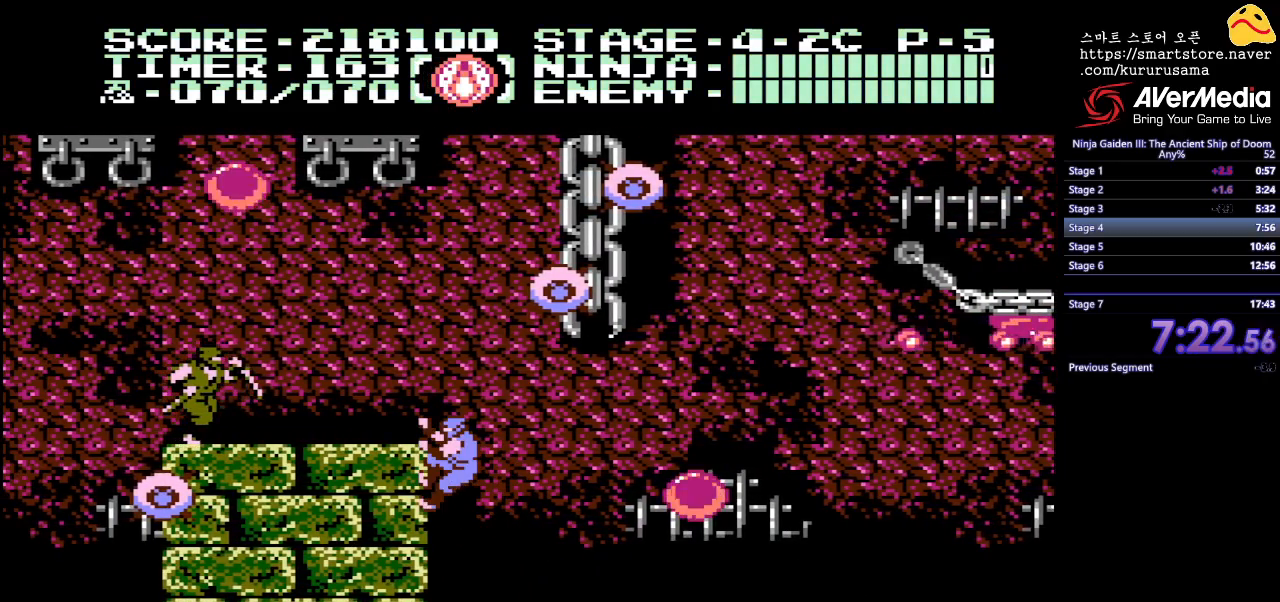
{"buttons": ["DPAD_UP"], "events": [[17, "B", "down"], [217, "B", "up"], [317, "DPAD_UP", "down"], [367, "DPAD_LEFT", "up"]]}
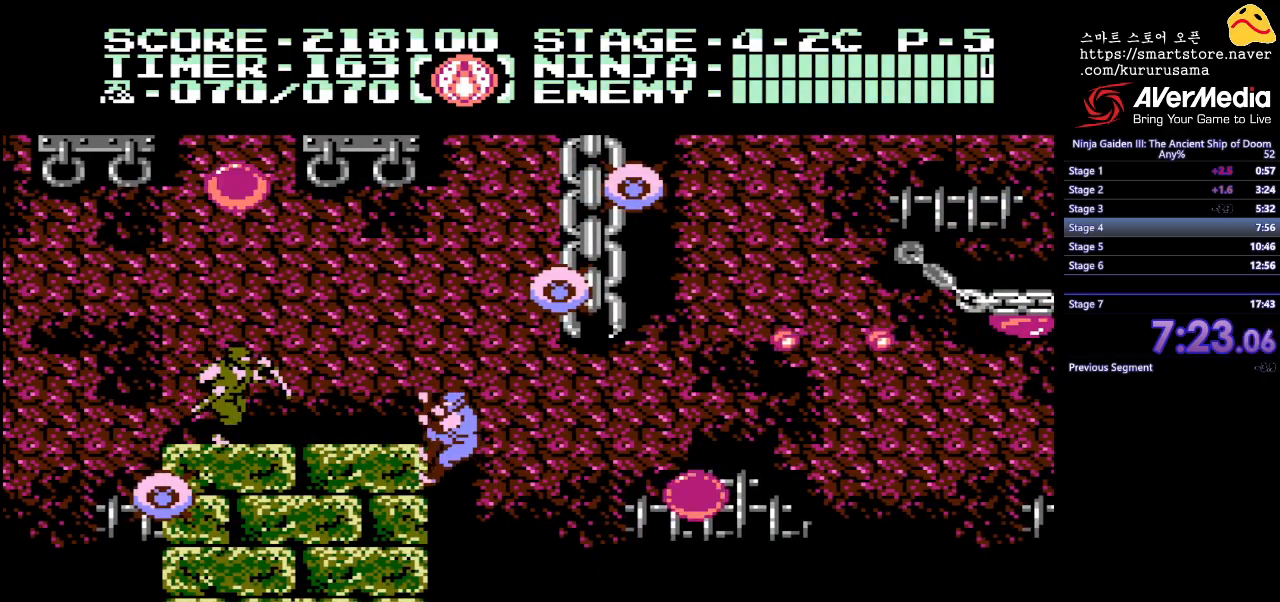
{"buttons": ["DPAD_LEFT"], "events": [[17, "DPAD_LEFT", "down"], [150, "B", "down"], [167, "DPAD_UP", "up"], [300, "B", "up"], [400, "A", "down"], [500, "A", "up"]]}
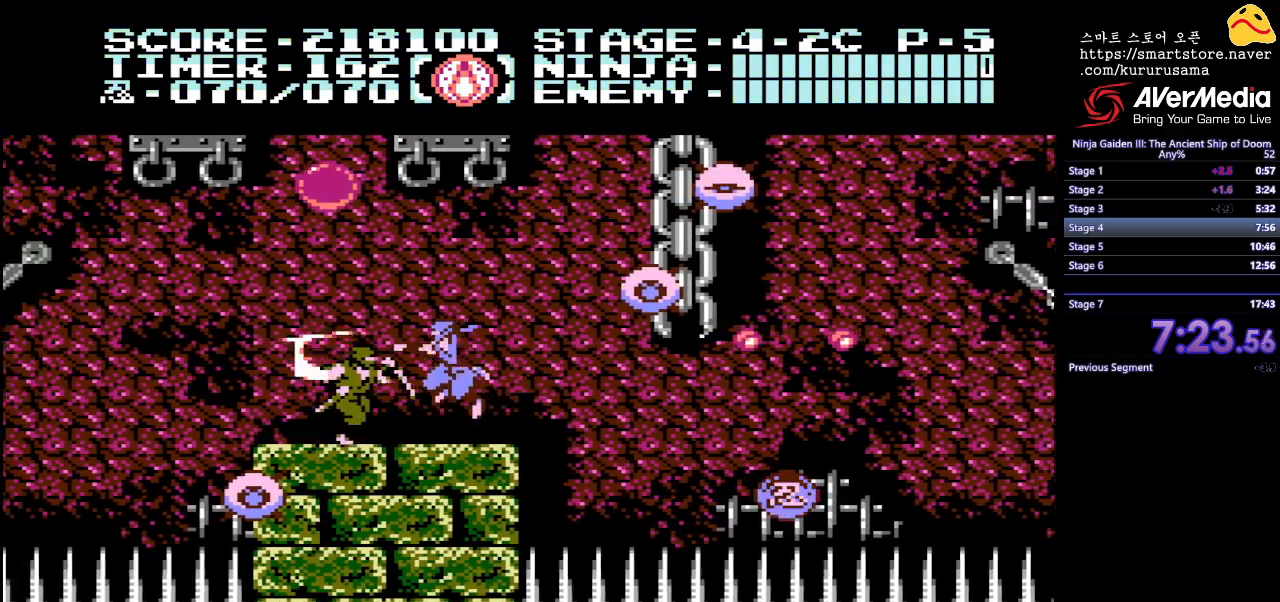
{"buttons": ["DPAD_RIGHT"], "events": [[267, "DPAD_LEFT", "up"], [350, "DPAD_RIGHT", "down"]]}
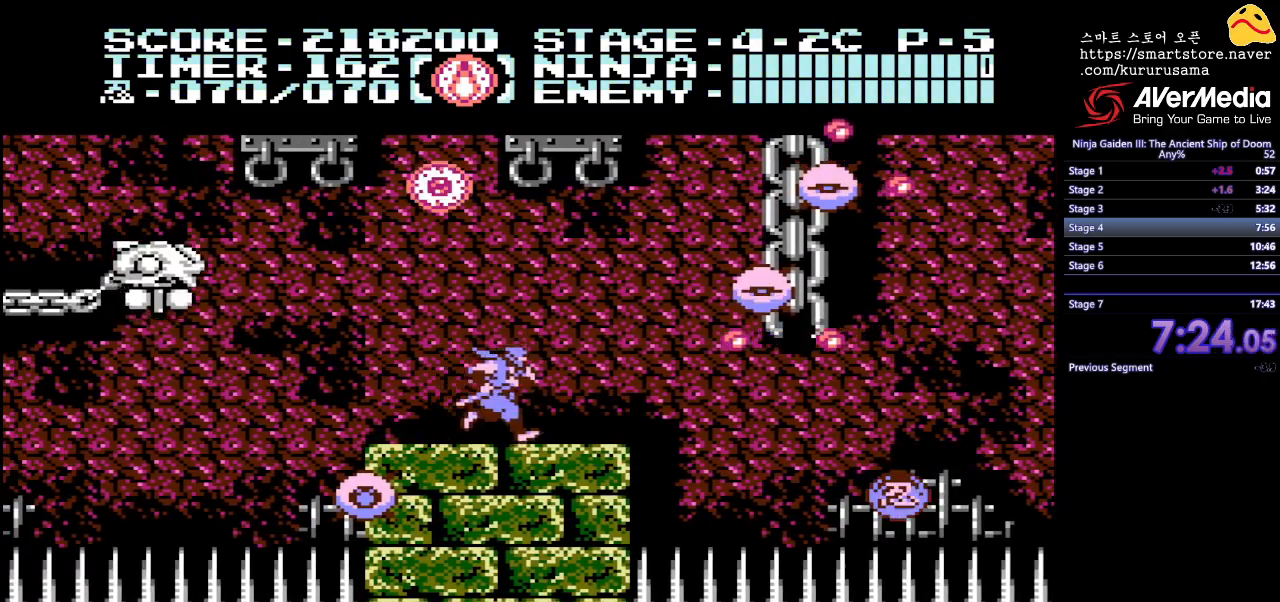
{"buttons": ["DPAD_LEFT"], "events": [[33, "DPAD_RIGHT", "up"], [150, "A", "down"], [283, "A", "up"], [483, "DPAD_LEFT", "down"]]}
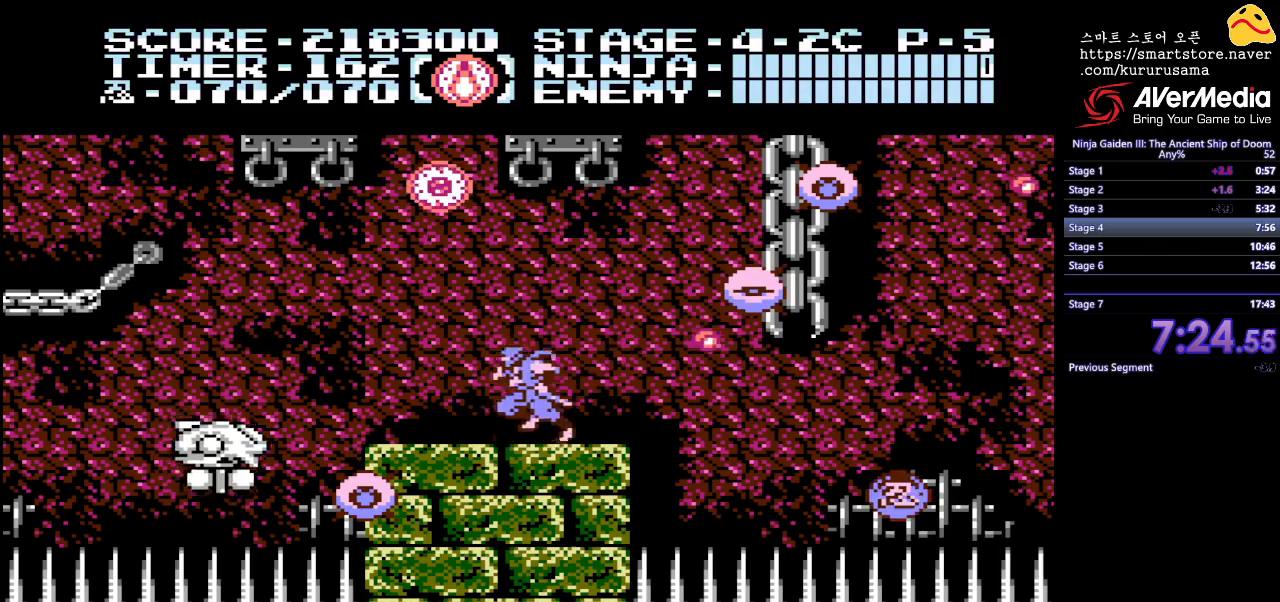
{"buttons": ["DPAD_LEFT"], "events": [[167, "A", "down"], [300, "DPAD_LEFT", "up"], [317, "A", "up"], [433, "DPAD_LEFT", "down"]]}
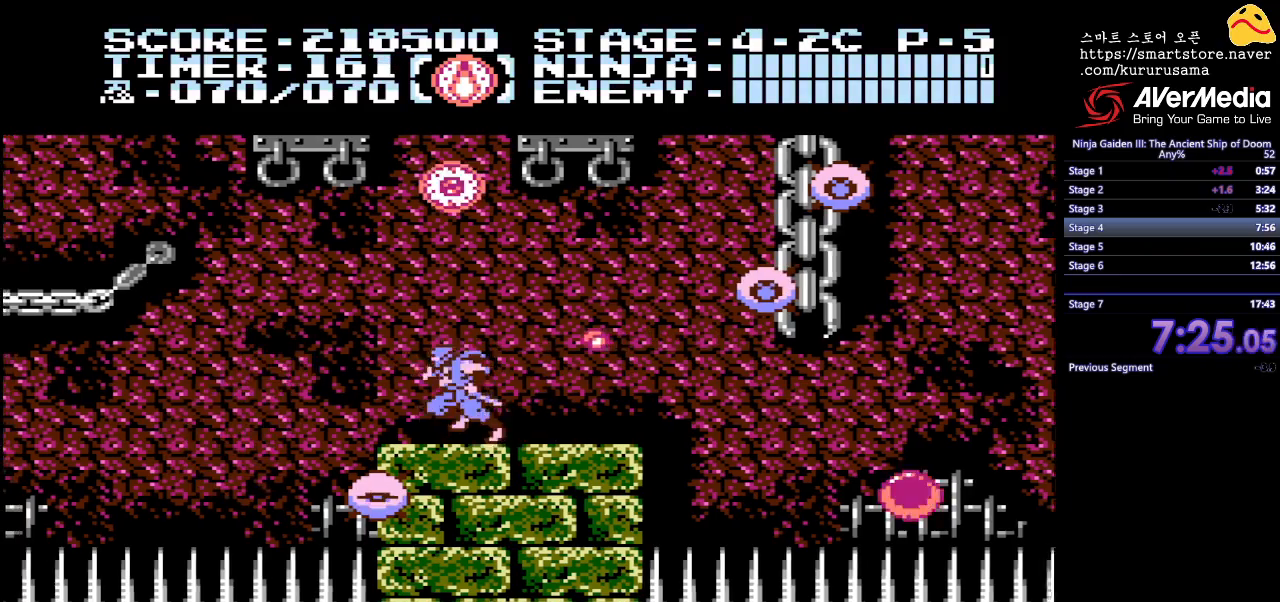
{"buttons": [], "events": [[17, "B", "down"], [183, "B", "up"], [433, "DPAD_LEFT", "up"]]}
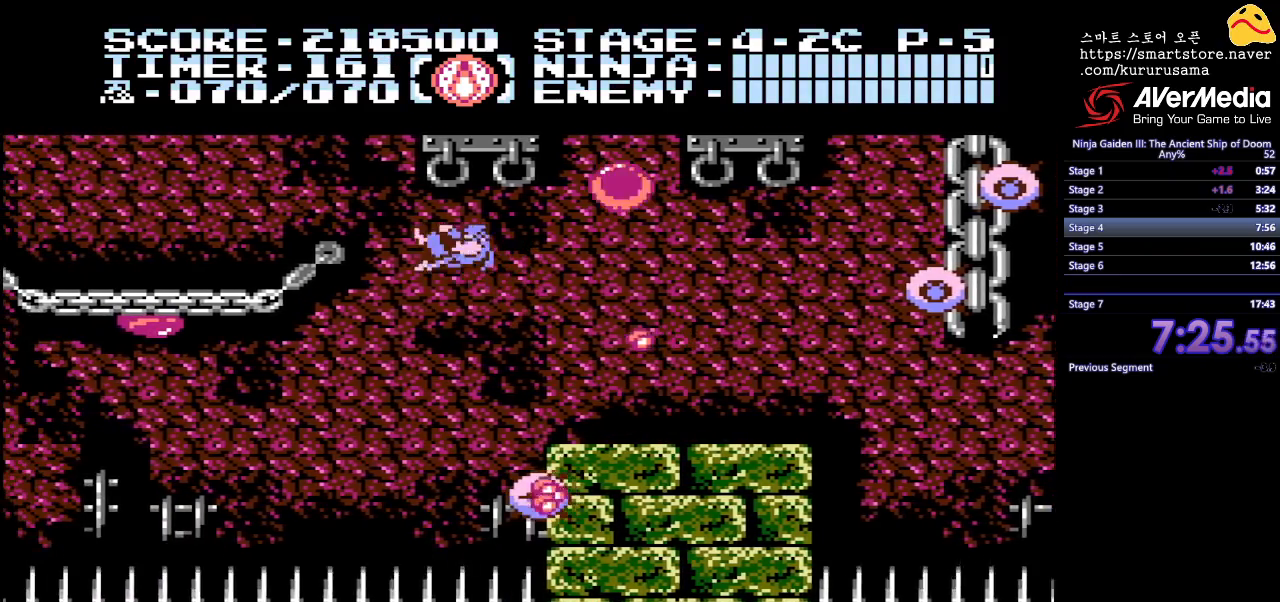
{"buttons": ["DPAD_LEFT"], "events": [[33, "DPAD_LEFT", "down"]]}
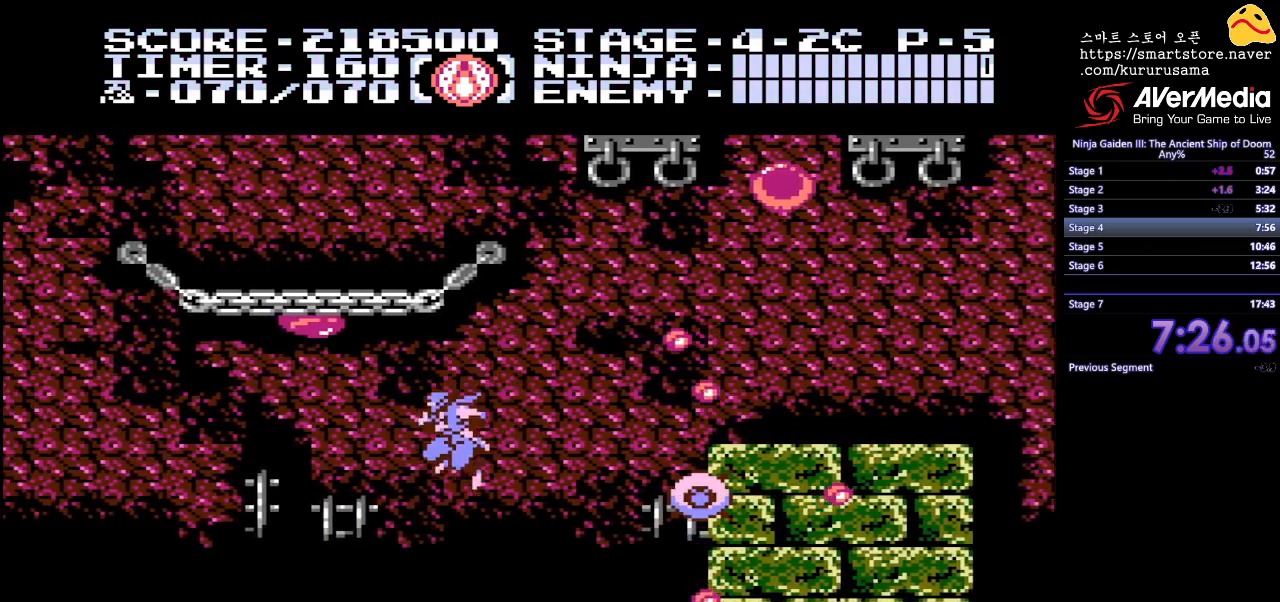
{"buttons": ["DPAD_LEFT"], "events": []}
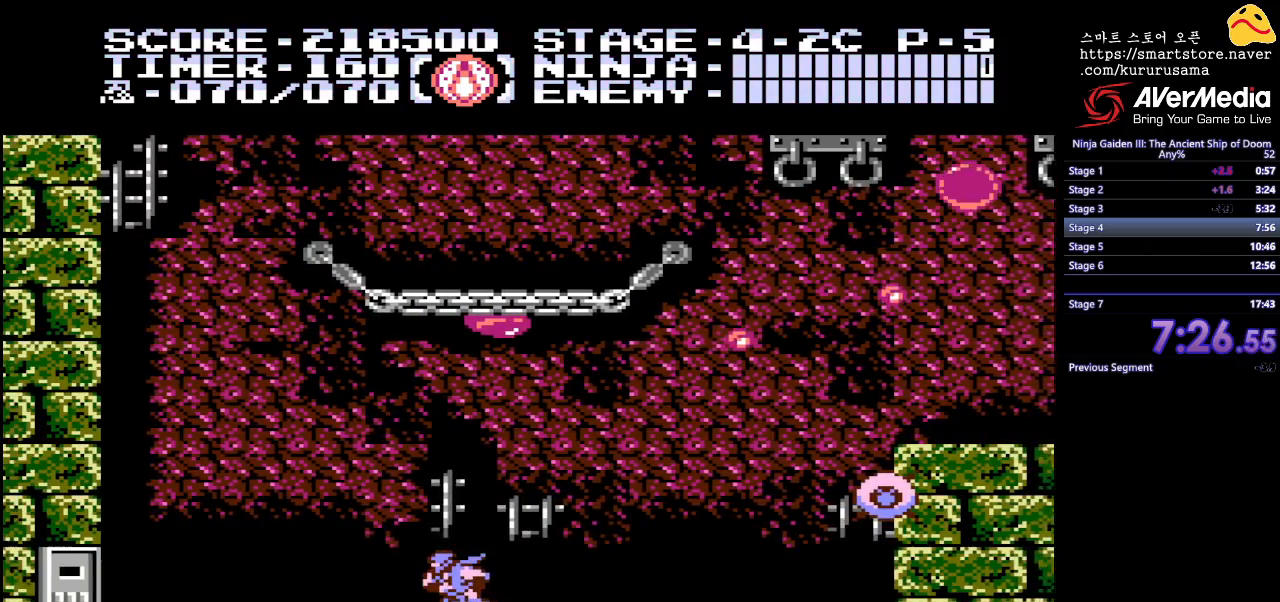
{"buttons": ["DPAD_LEFT"], "events": []}
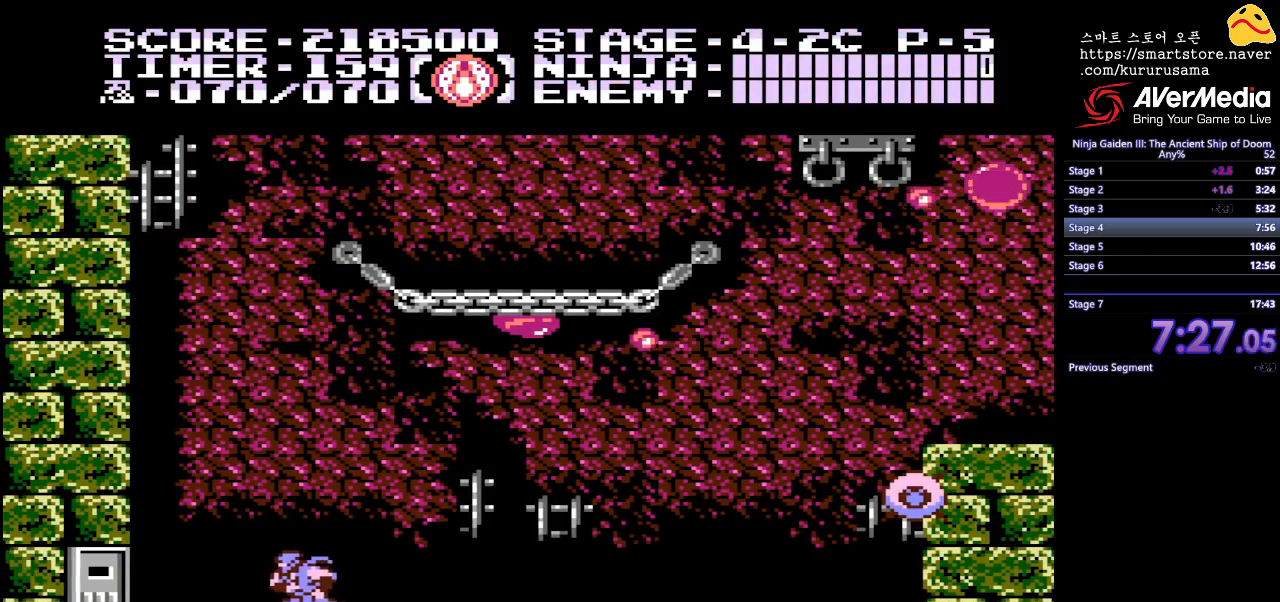
{"buttons": ["DPAD_LEFT"], "events": []}
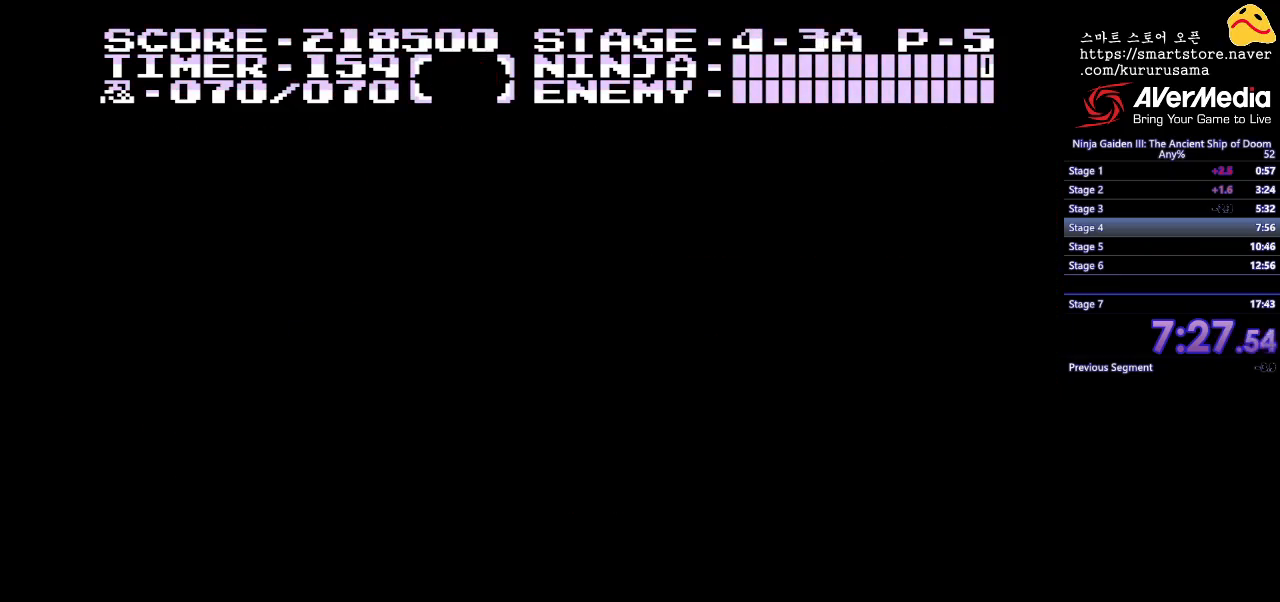
{"buttons": ["DPAD_LEFT"], "events": []}
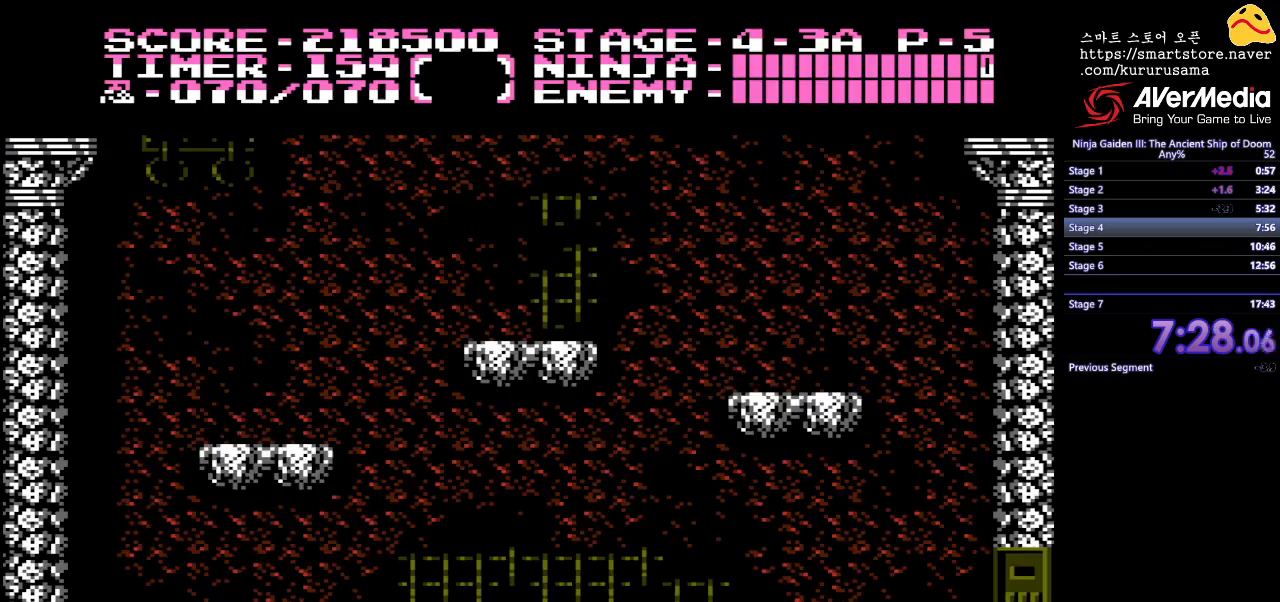
{"buttons": ["DPAD_LEFT"], "events": []}
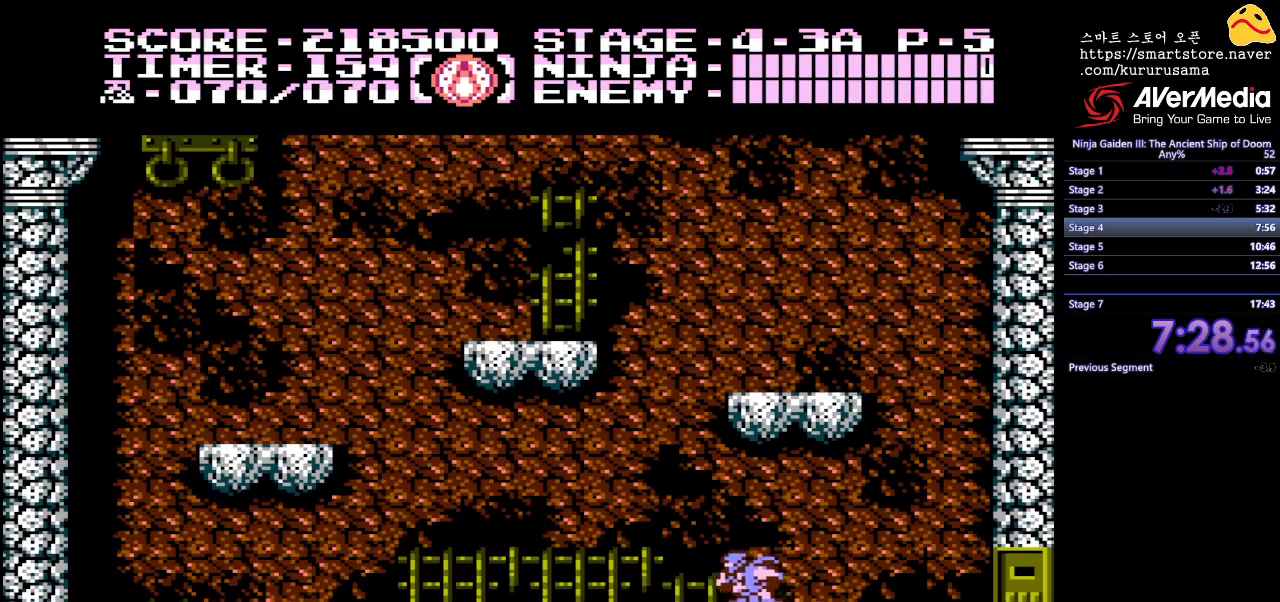
{"buttons": ["DPAD_LEFT"], "events": []}